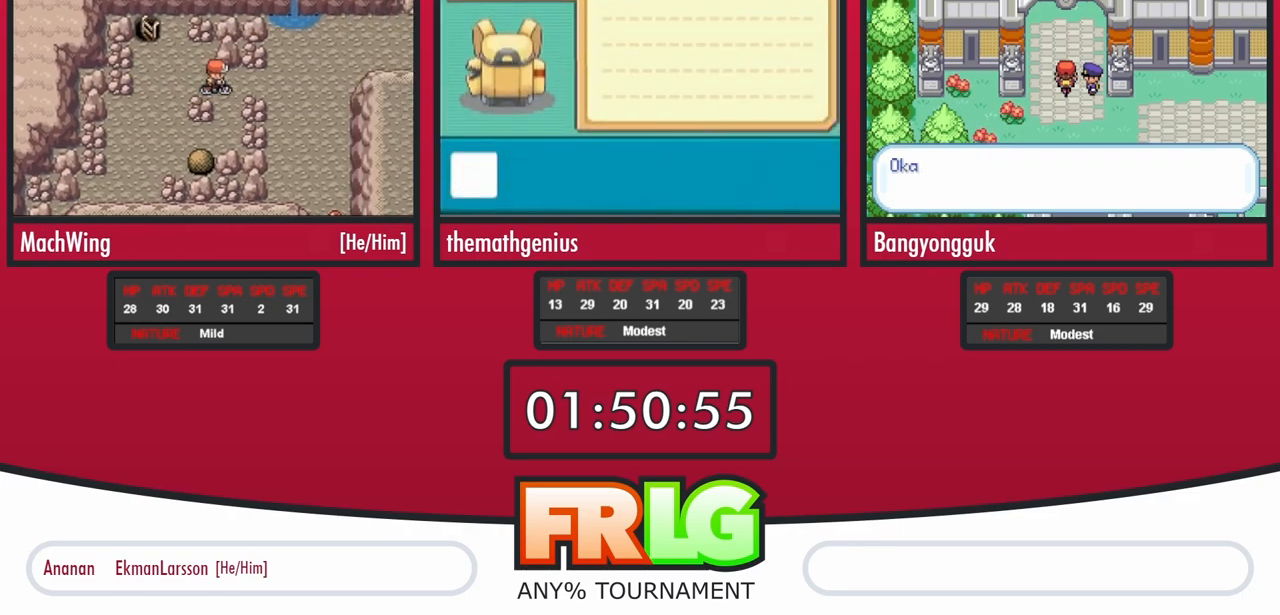
Gameplay with a controller (Nintendo layout); each line is a JSON object with the inputs held at the frame after it (dt_ms = milliseconds from this image to that frame). "events" lists button and stick changes between this image and that frame as [ms after this image, input, new state], when the widget could be followed in between. Not read: L3 R3 SELECT.
{"dt_ms": 500, "buttons": ["DPAD_UP"], "events": [[450, "DPAD_UP", "down"], [467, "DPAD_RIGHT", "up"]]}
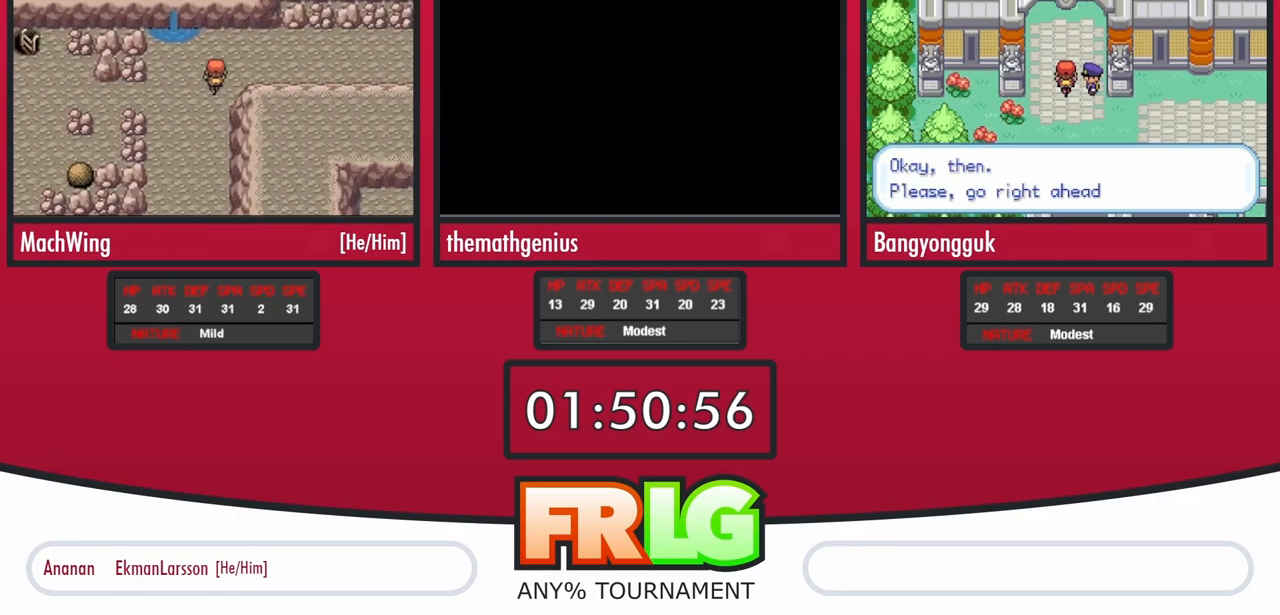
{"dt_ms": 500, "buttons": ["DPAD_RIGHT"], "events": [[33, "DPAD_RIGHT", "down"], [33, "DPAD_UP", "up"]]}
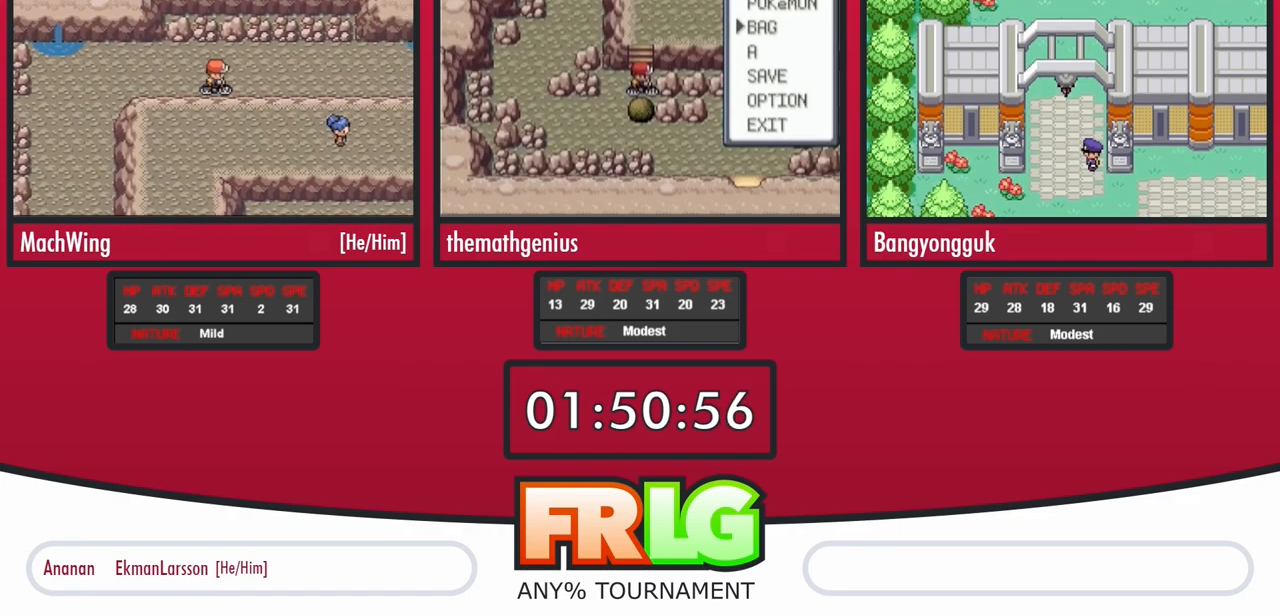
{"dt_ms": 500, "buttons": ["DPAD_RIGHT"], "events": []}
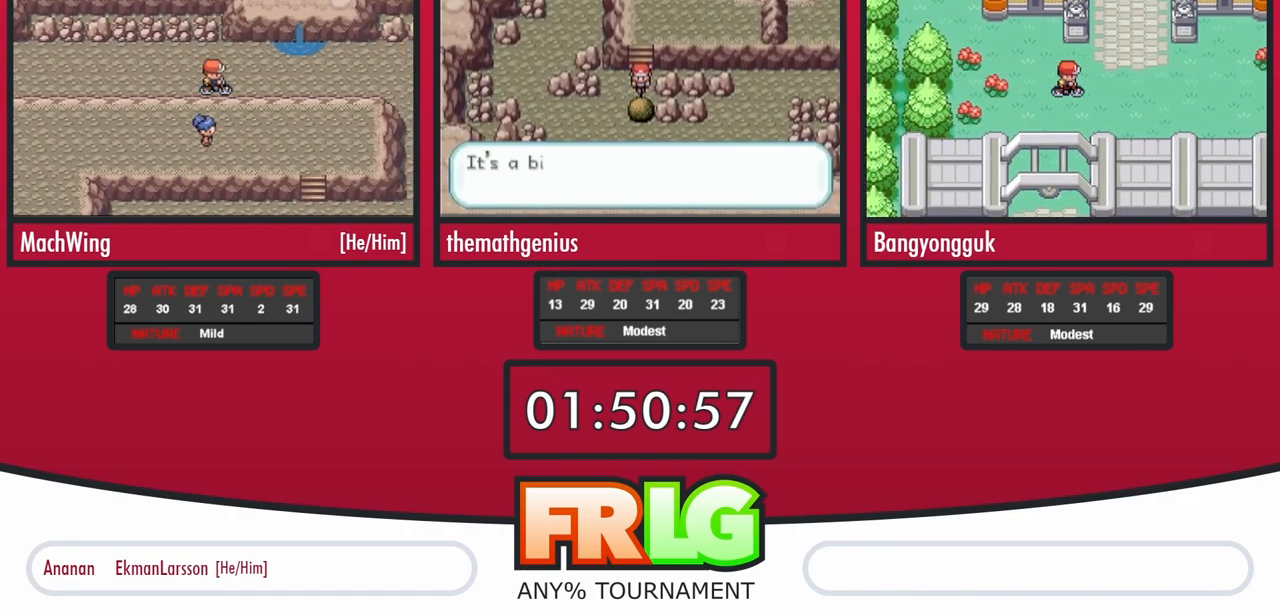
{"dt_ms": 500, "buttons": ["DPAD_RIGHT"], "events": []}
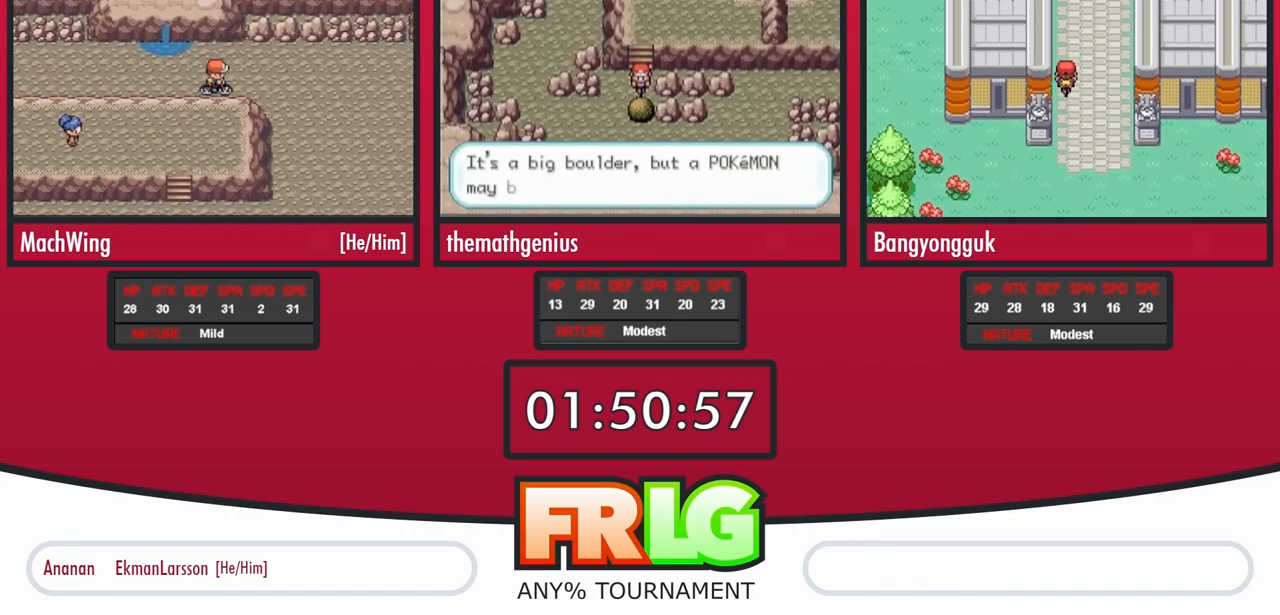
{"dt_ms": 500, "buttons": ["DPAD_DOWN"], "events": [[200, "DPAD_DOWN", "down"], [217, "DPAD_RIGHT", "up"]]}
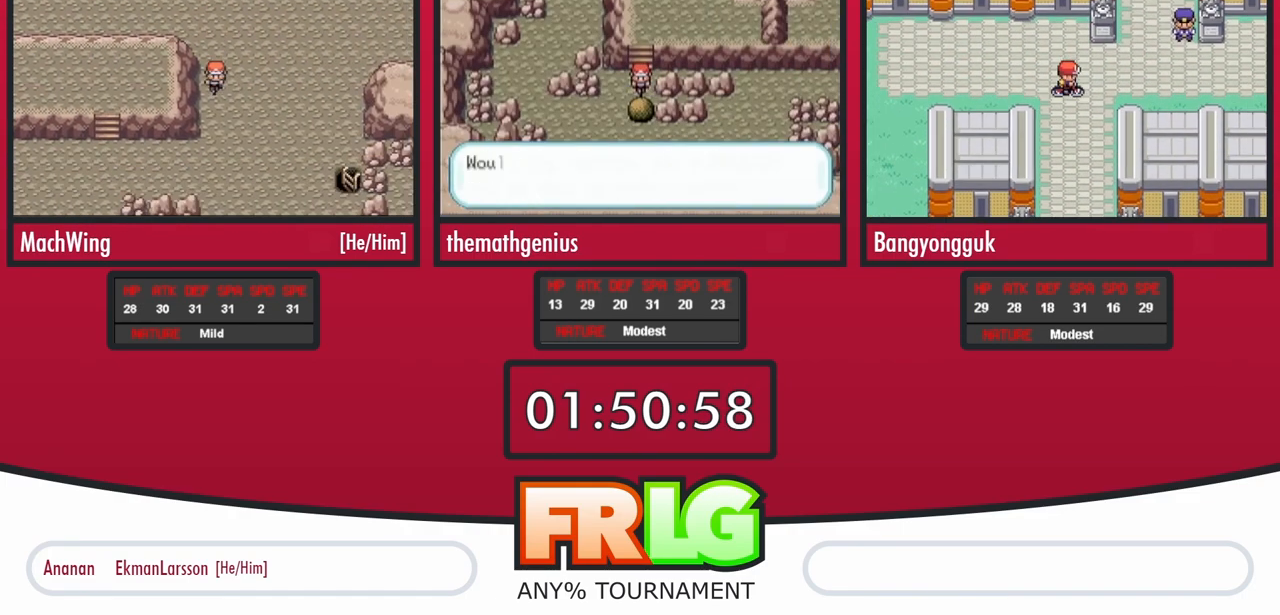
{"dt_ms": 1000, "buttons": ["DPAD_LEFT"]}
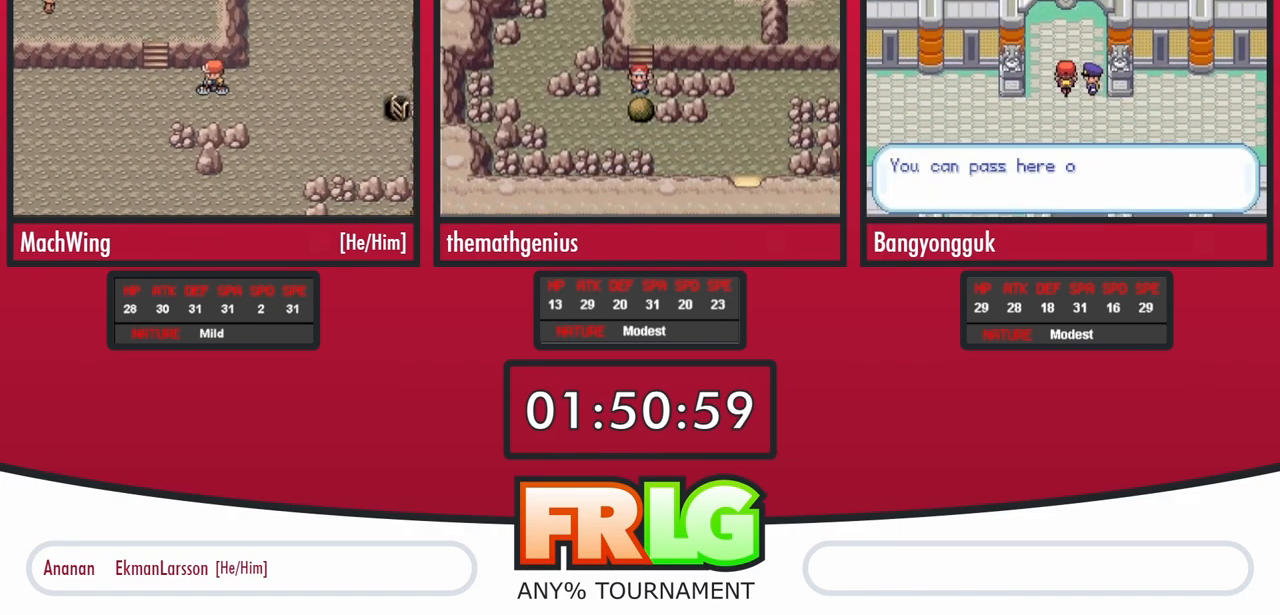
{"dt_ms": 500, "buttons": ["DPAD_LEFT"]}
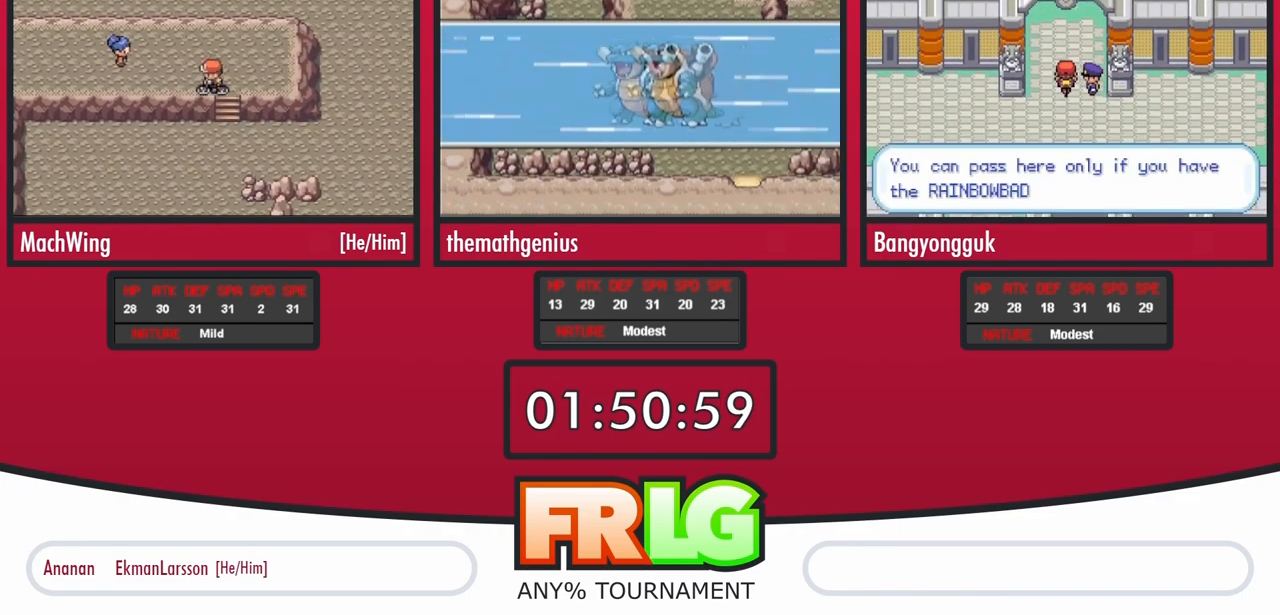
{"dt_ms": 500, "buttons": ["DPAD_LEFT"], "events": []}
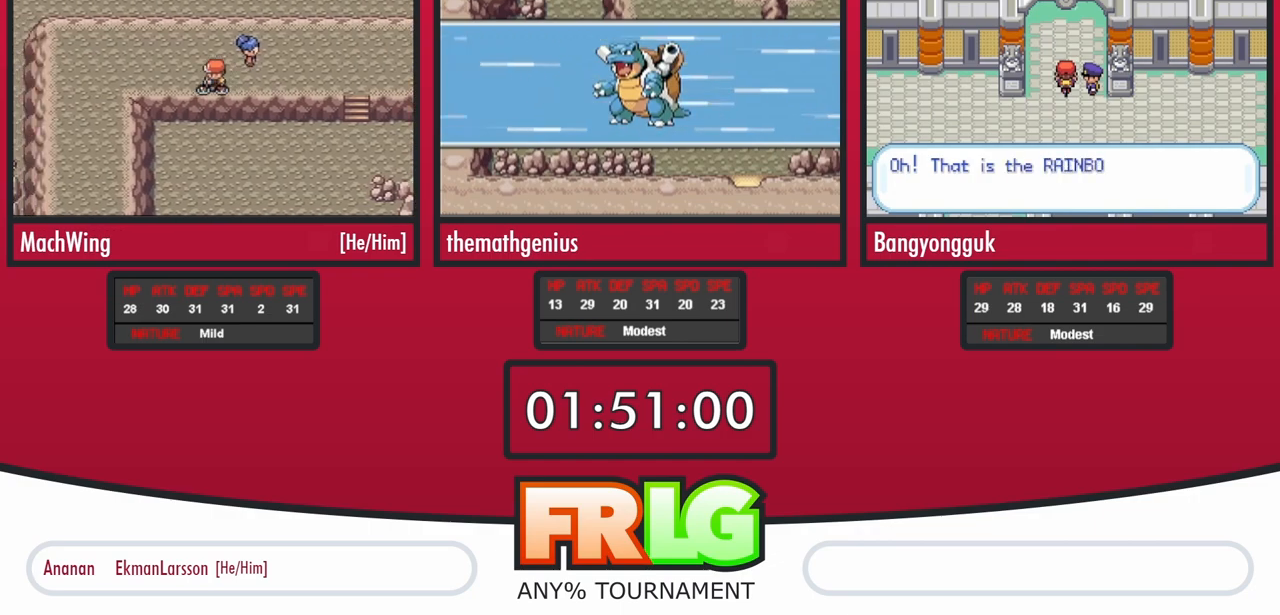
{"dt_ms": 500, "buttons": ["DPAD_DOWN"], "events": [[317, "DPAD_DOWN", "down"], [317, "DPAD_LEFT", "up"]]}